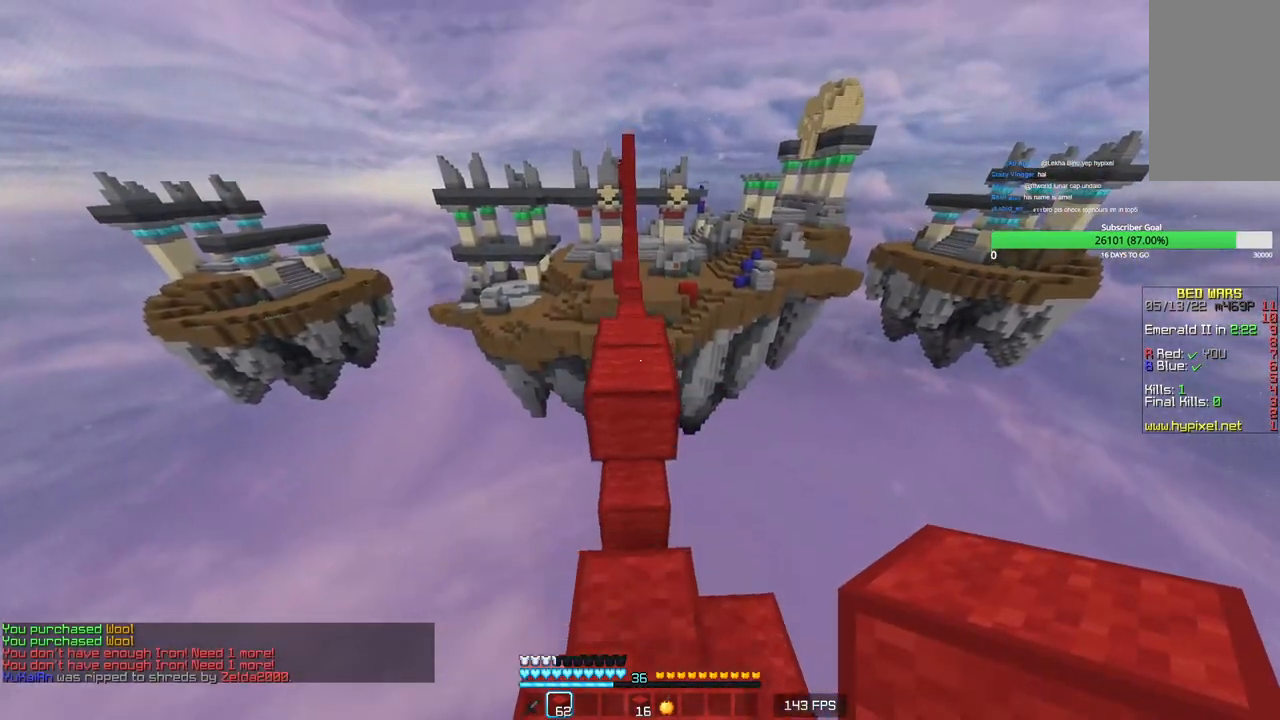
Gameplay with keyboard and mouse; each line is a JSON object with the keys and mouse buttons held at the frame after it. "events" lists presses ("down") and releases ("up") of "a", "d", "s", "w", "mouse_left" and "mouse_right" between this image and that frame as [ms after this image, input, new state], when the widget could be followed in between. "mouse_left", "mouse_right" = the "left", "right" buttons of the "mouse" list. No other keys are recorded. Fast repeated clicks can show as one long hold. Mouse movement is not recorded.
{"keys": ["w"], "mouse": [], "events": []}
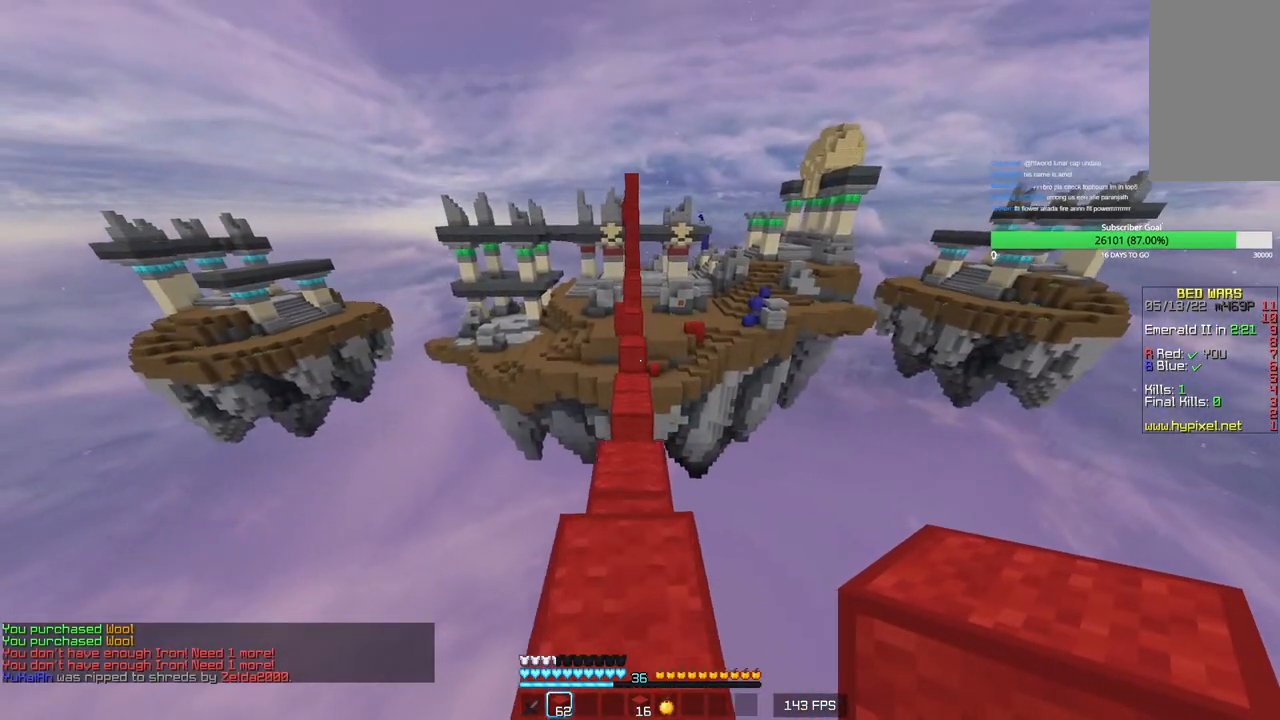
{"keys": ["w"], "mouse": [], "events": []}
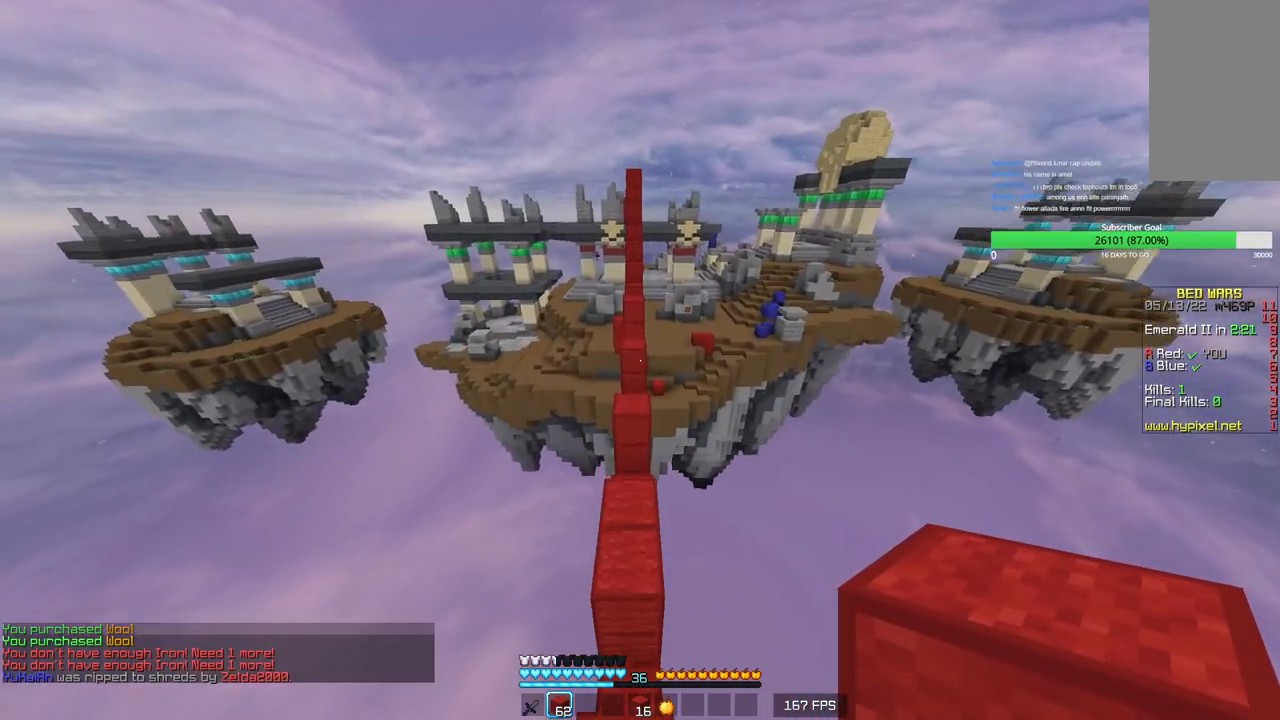
{"keys": ["w"], "mouse": [], "events": []}
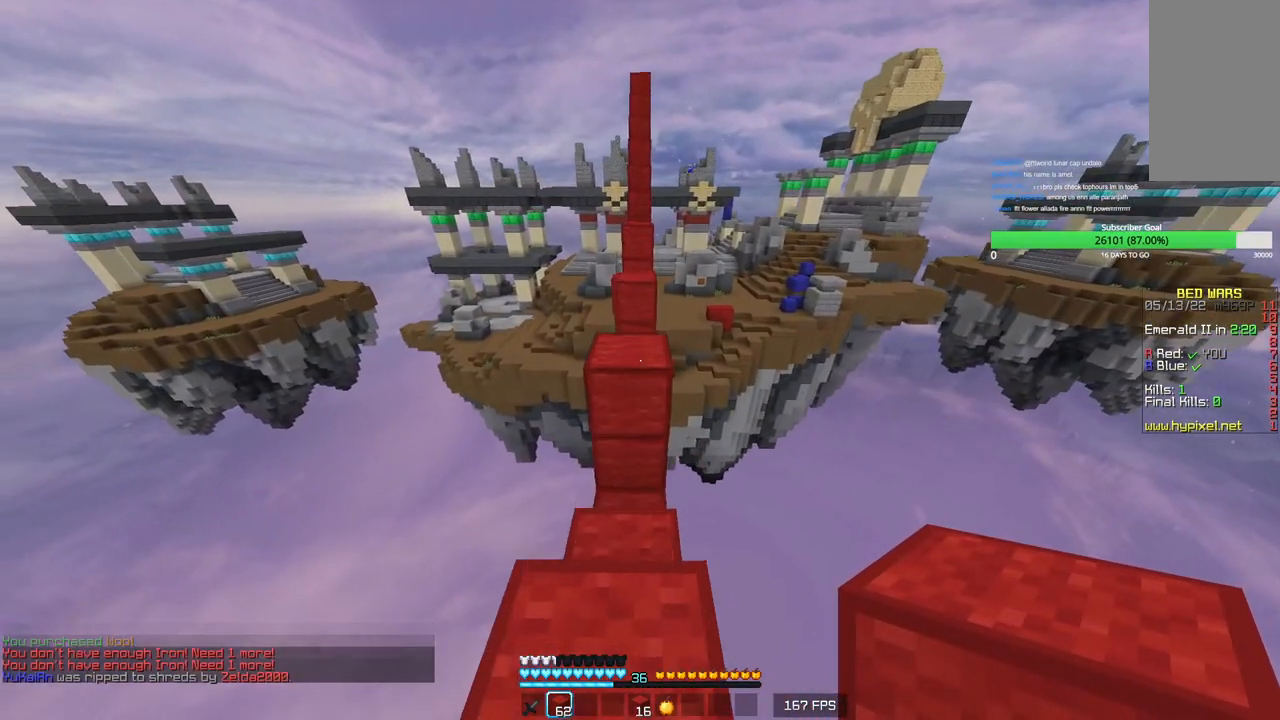
{"keys": ["w"], "mouse": [], "events": []}
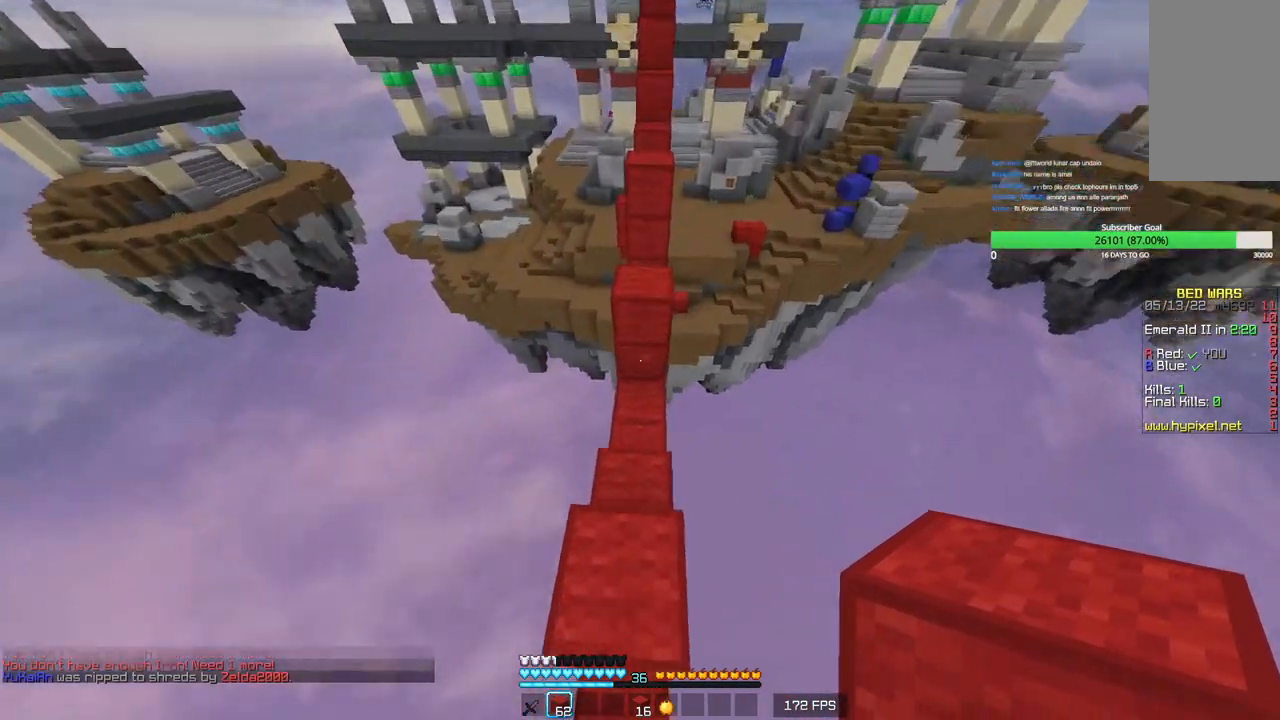
{"keys": ["w"], "mouse": [], "events": [[183, "mouse_right", "down"], [216, "mouse_right", "up"], [283, "mouse_right", "down"], [333, "mouse_right", "up"], [383, "mouse_right", "down"], [433, "mouse_right", "up"]]}
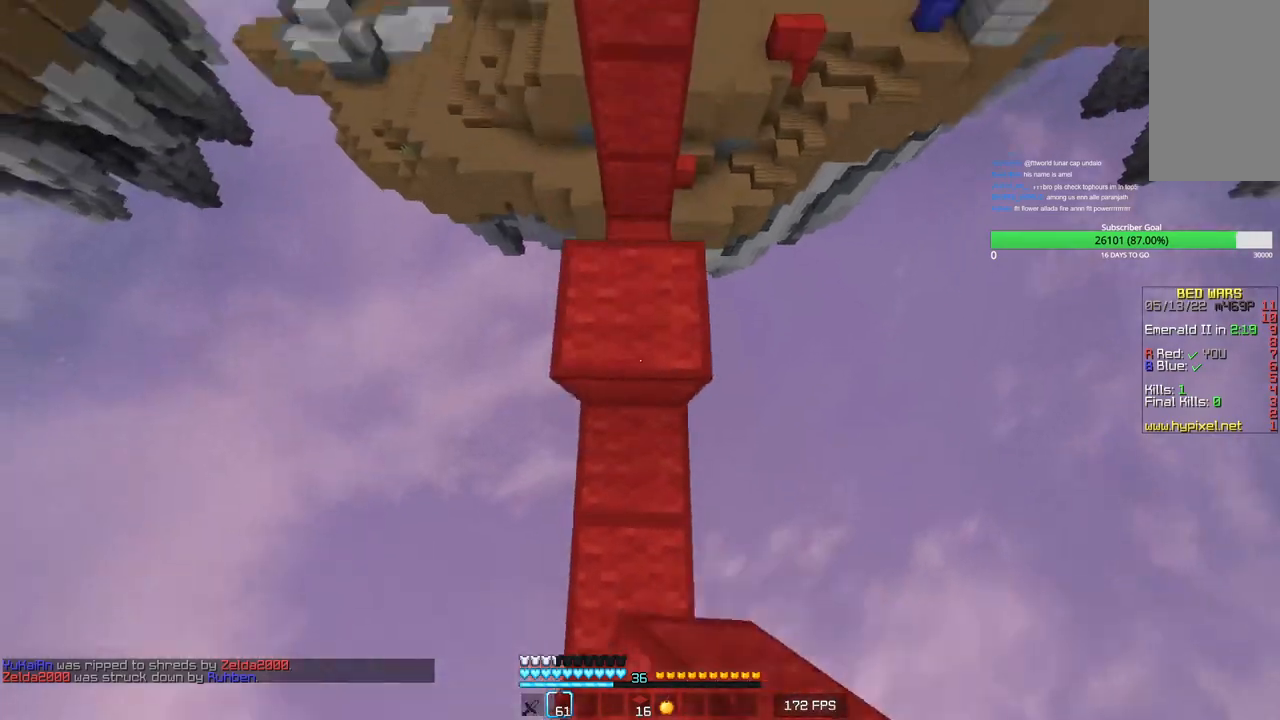
{"keys": ["w"], "mouse": [], "events": []}
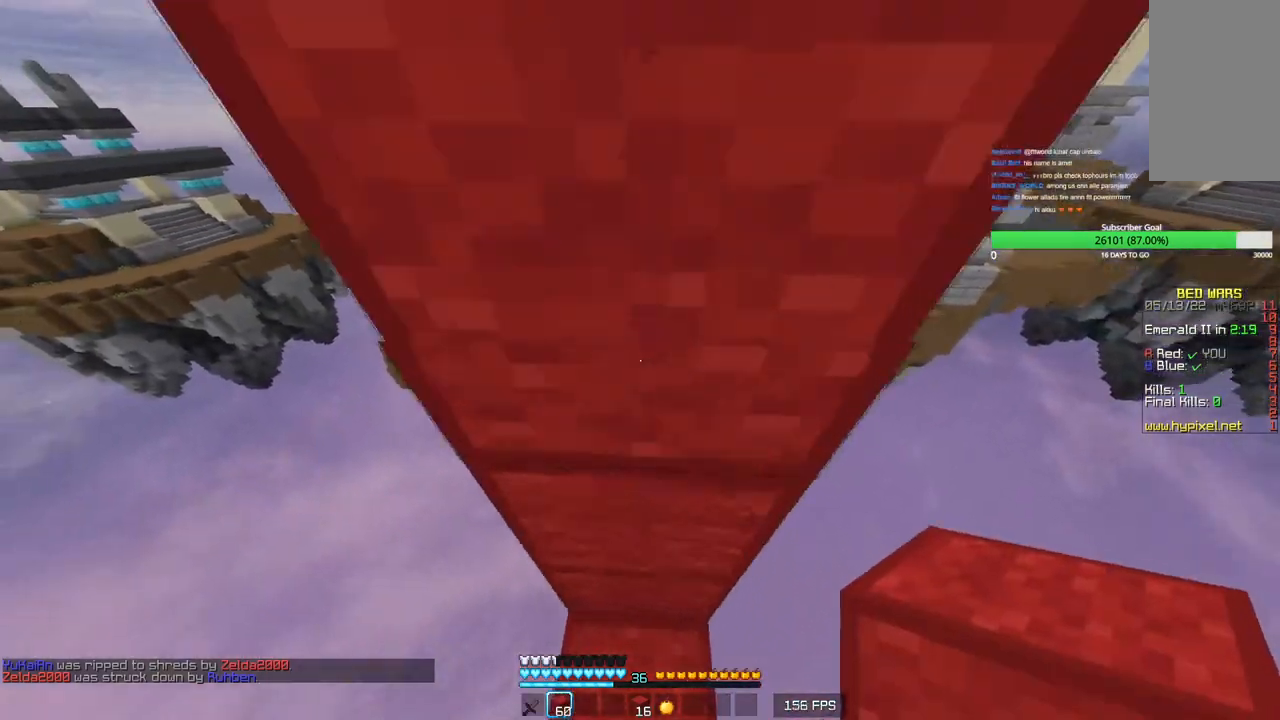
{"keys": ["w"], "mouse": [], "events": [[333, "mouse_right", "down"], [500, "mouse_right", "up"]]}
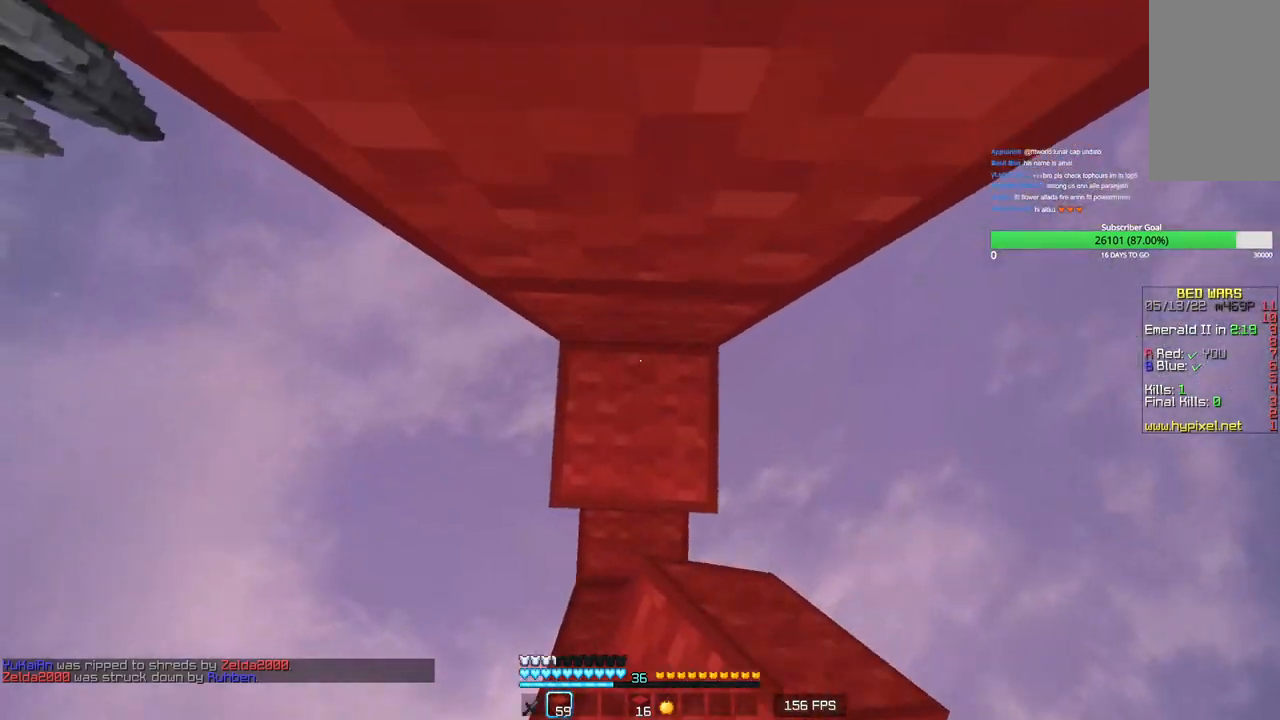
{"keys": ["w"], "mouse": [], "events": [[300, "mouse_right", "down"], [466, "mouse_right", "up"]]}
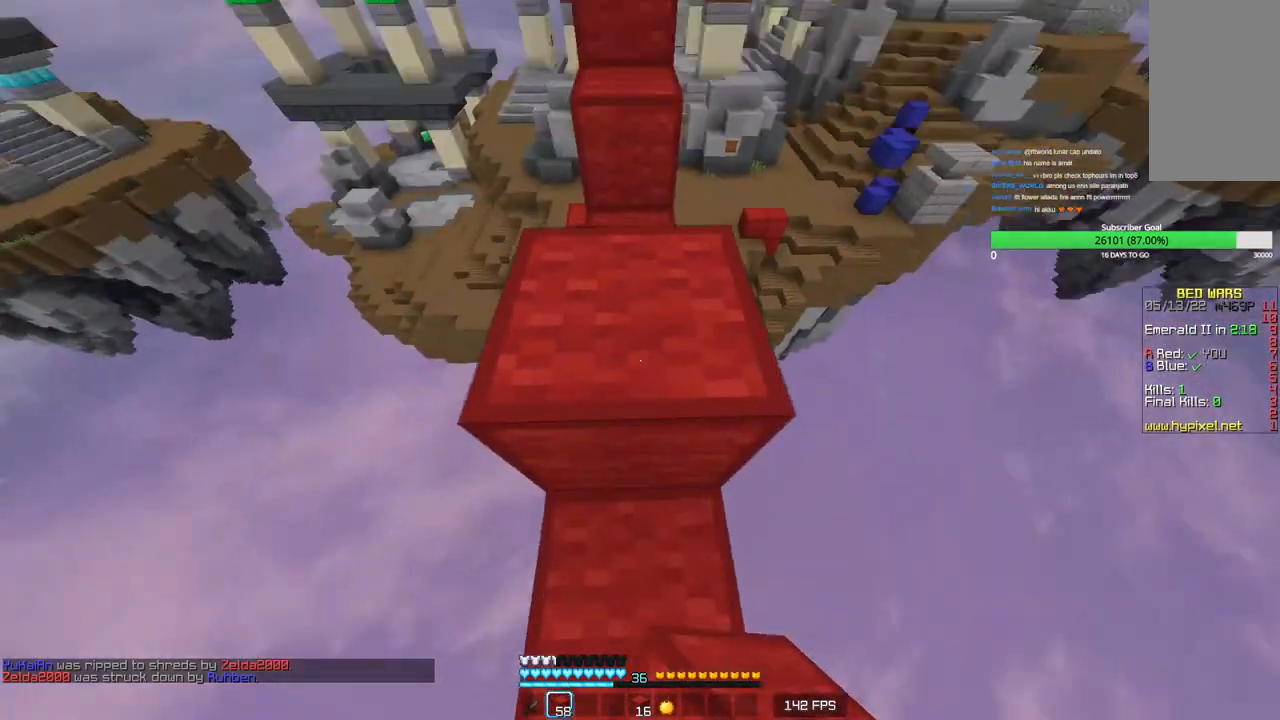
{"keys": ["w"], "mouse": [], "events": []}
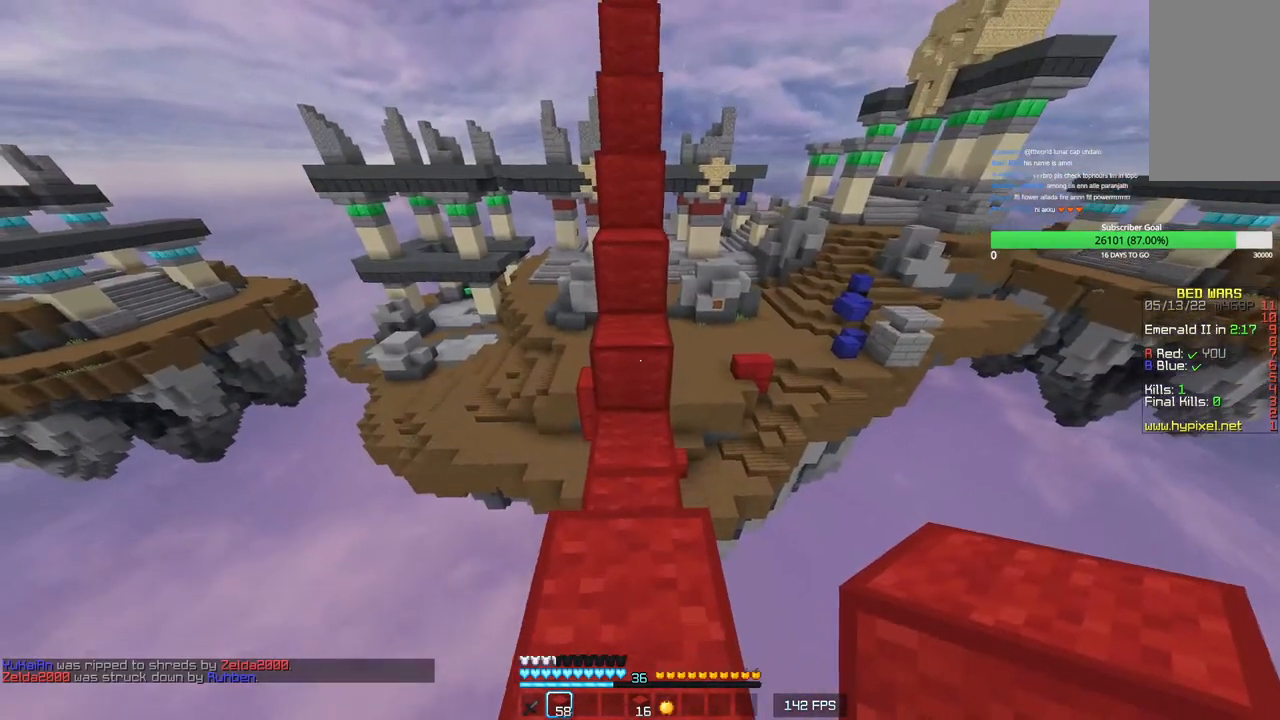
{"keys": [], "mouse": [], "events": [[16, "mouse_right", "down"], [150, "mouse_right", "up"], [433, "w", "up"]]}
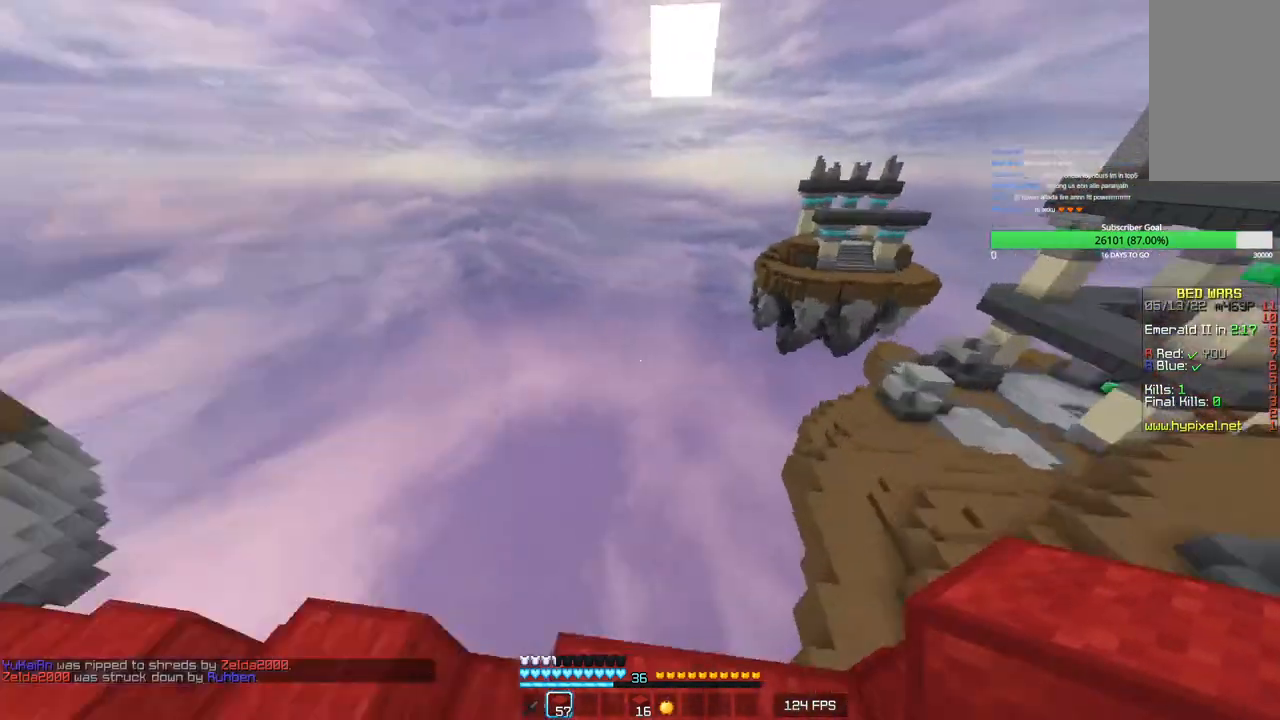
{"keys": [], "mouse": [], "events": []}
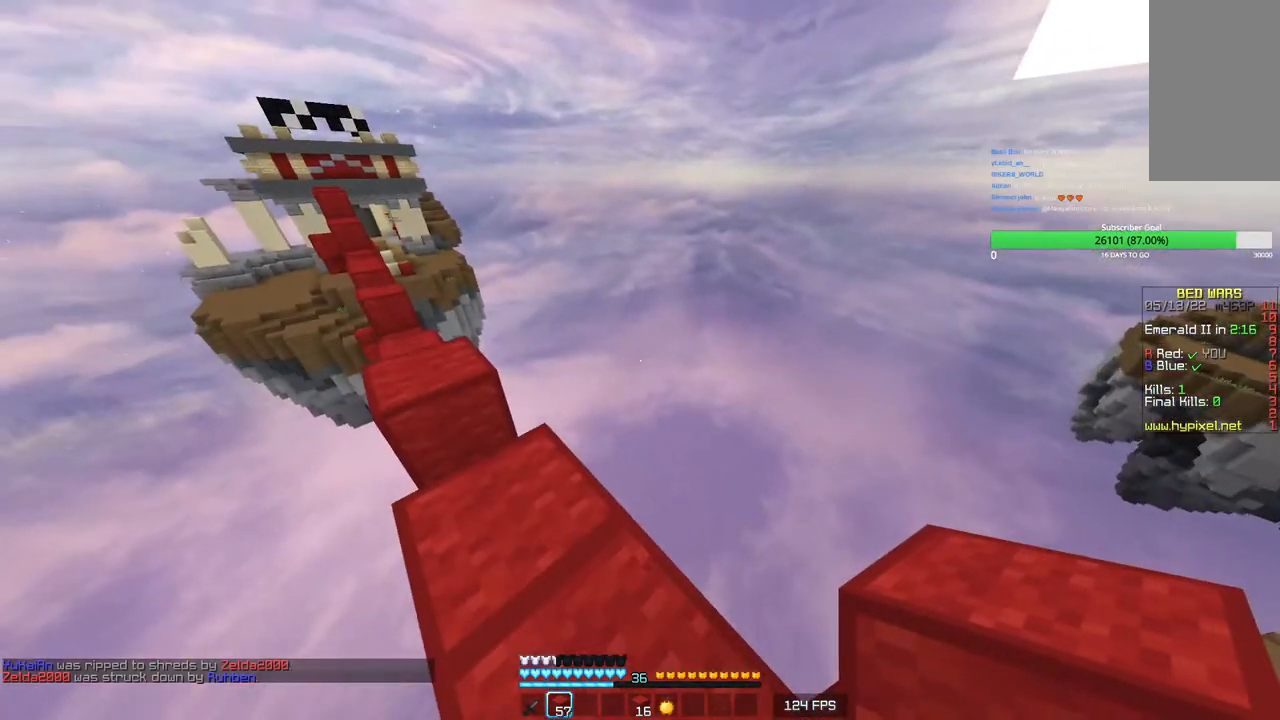
{"keys": [], "mouse": [], "events": []}
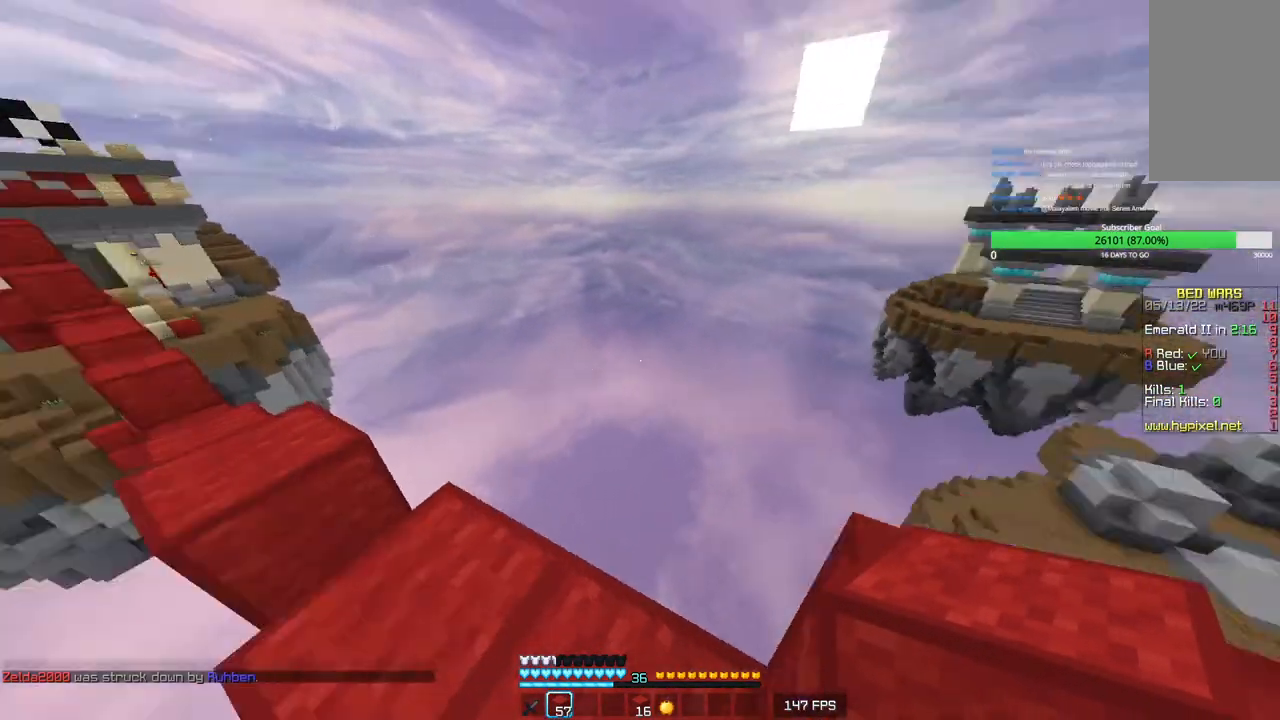
{"keys": [], "mouse": [], "events": []}
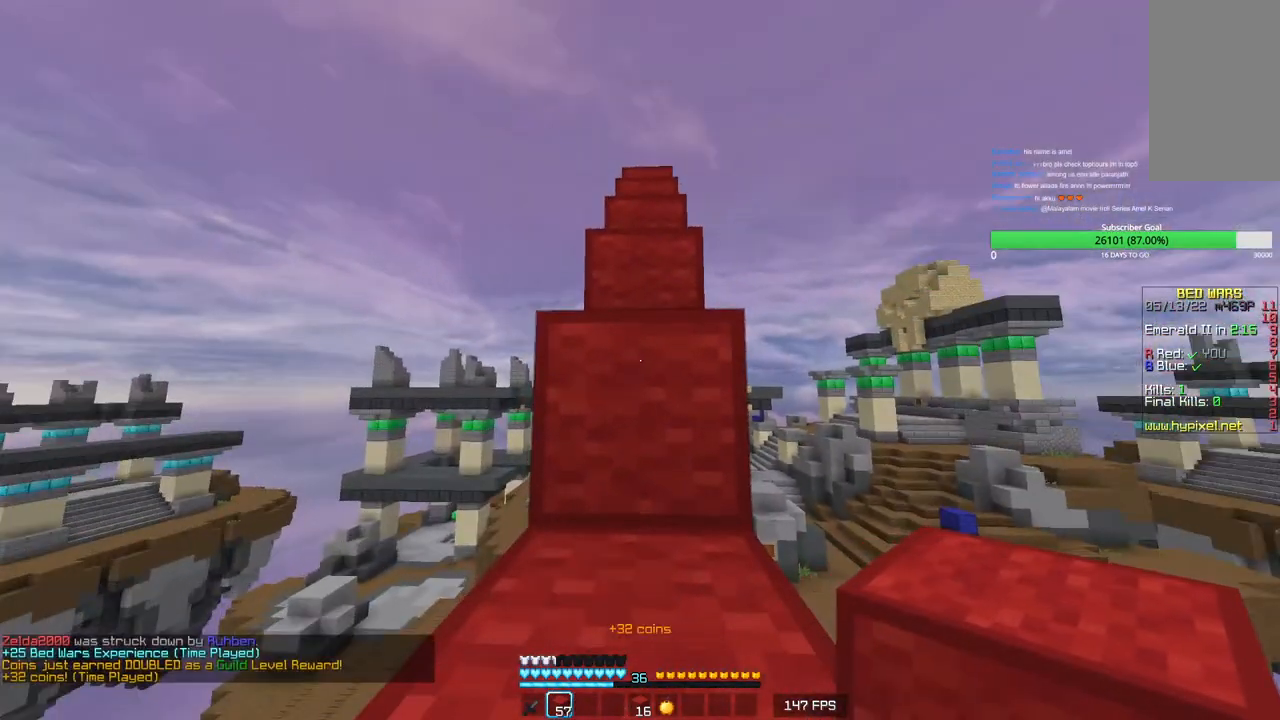
{"keys": ["w"], "mouse": [], "events": [[83, "w", "down"]]}
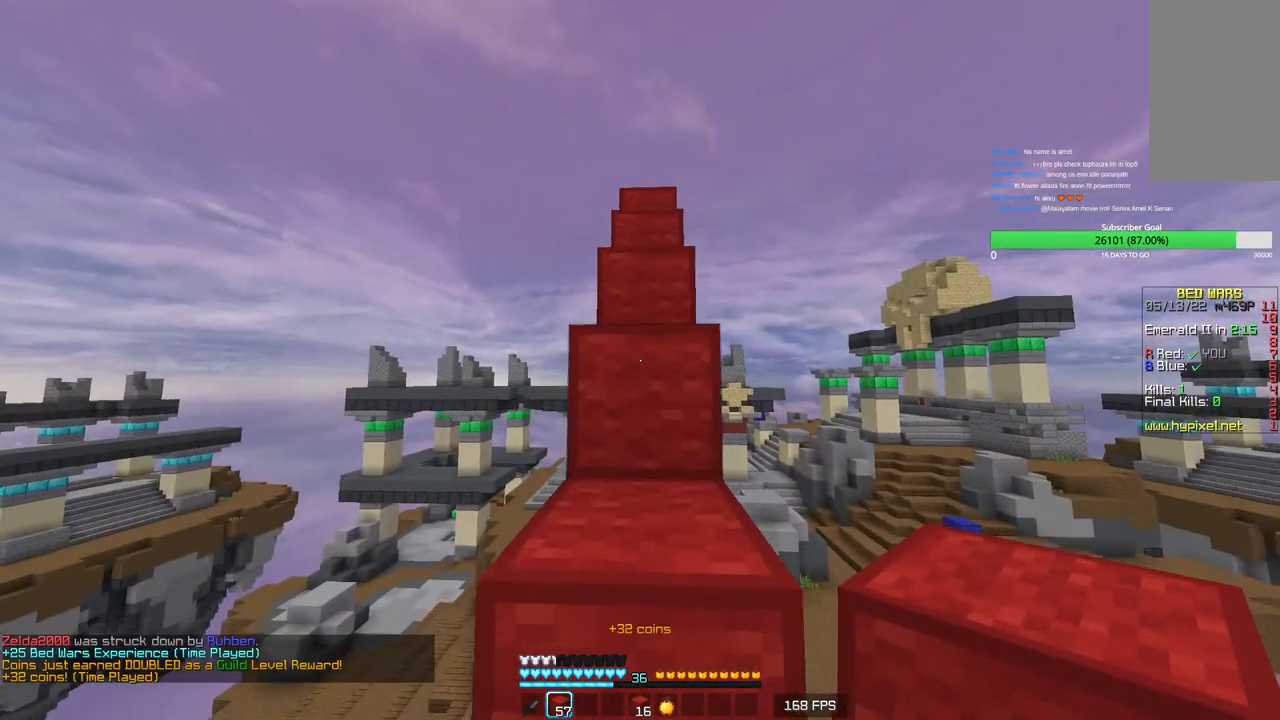
{"keys": ["w"], "mouse": [], "events": []}
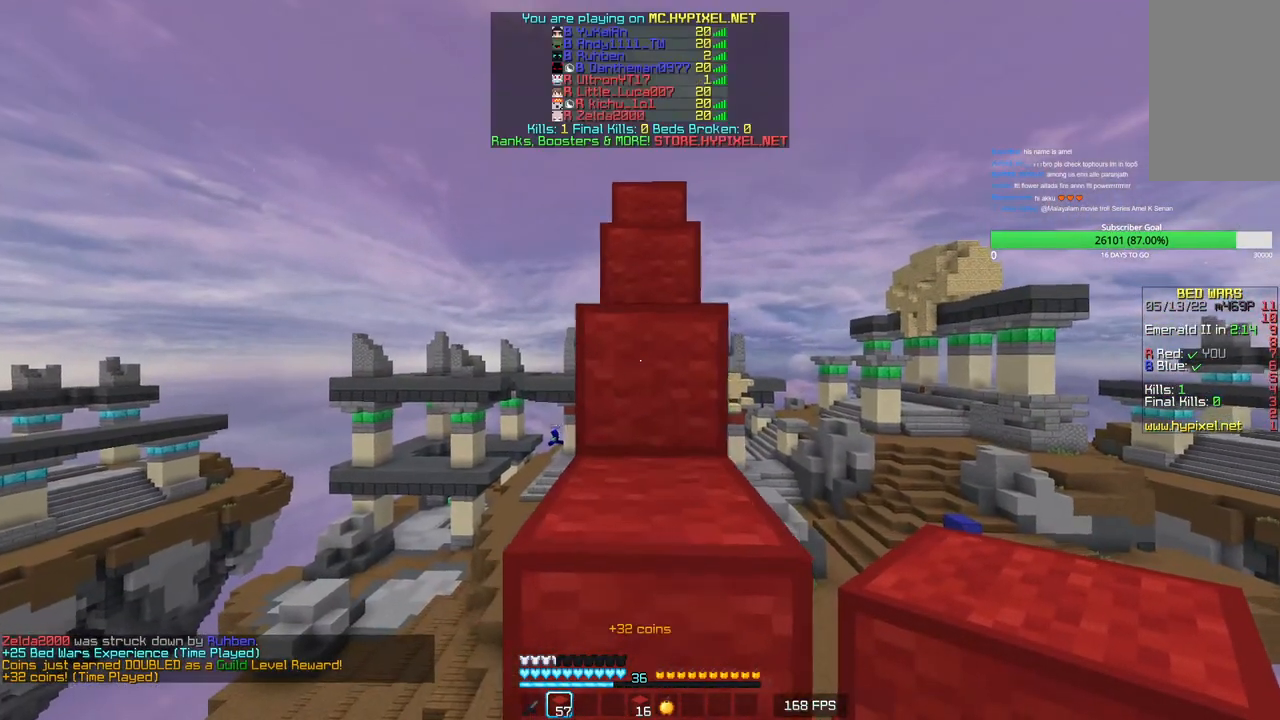
{"keys": ["w"], "mouse": [], "events": []}
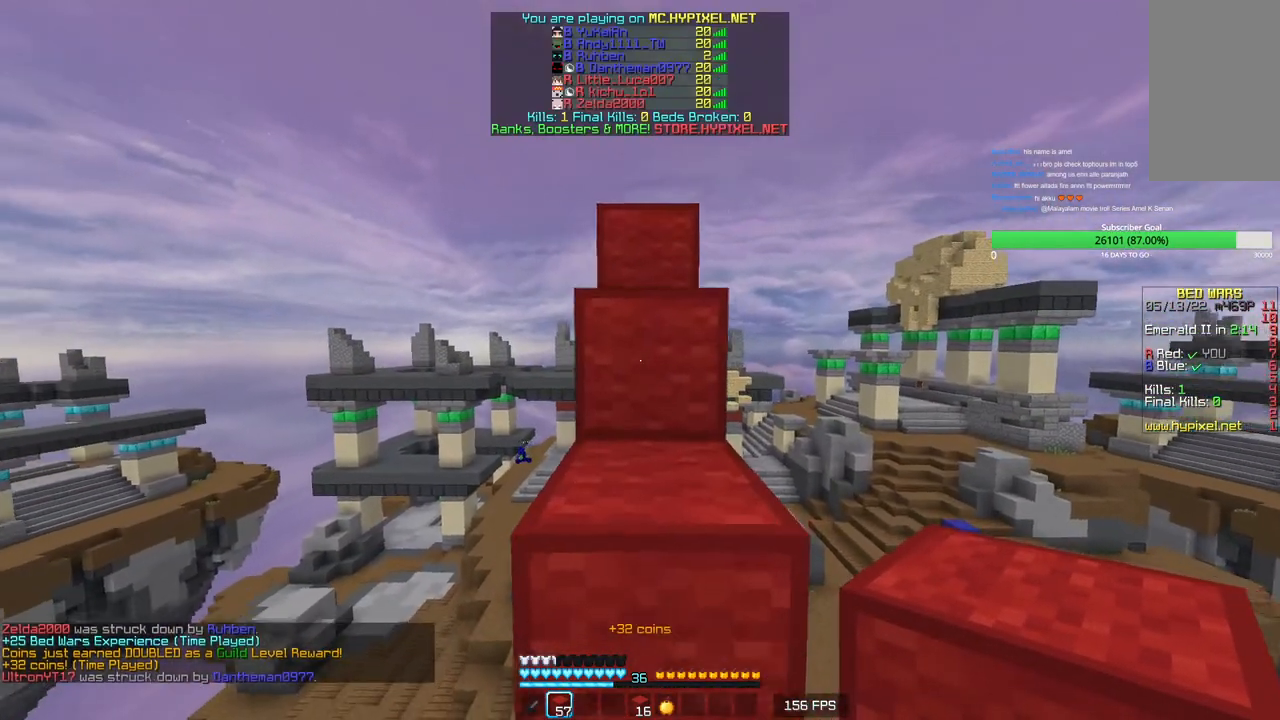
{"keys": ["w"], "mouse": [], "events": []}
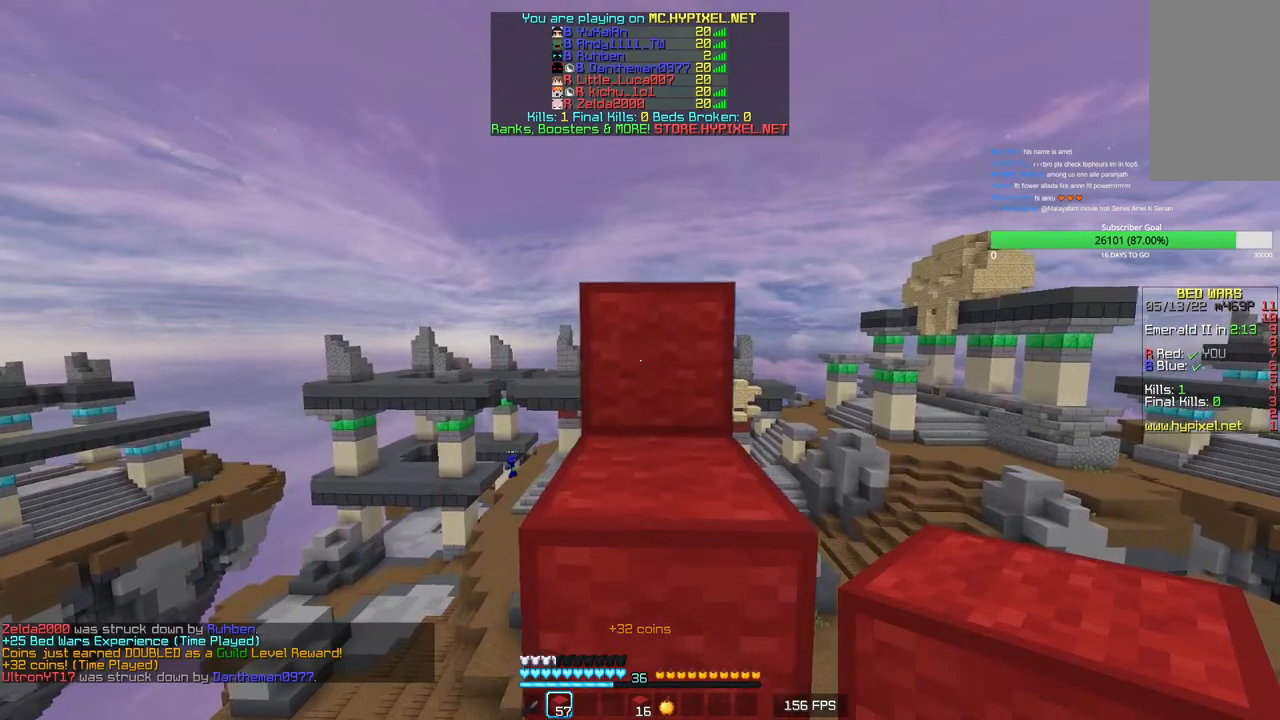
{"keys": ["w"], "mouse": [], "events": []}
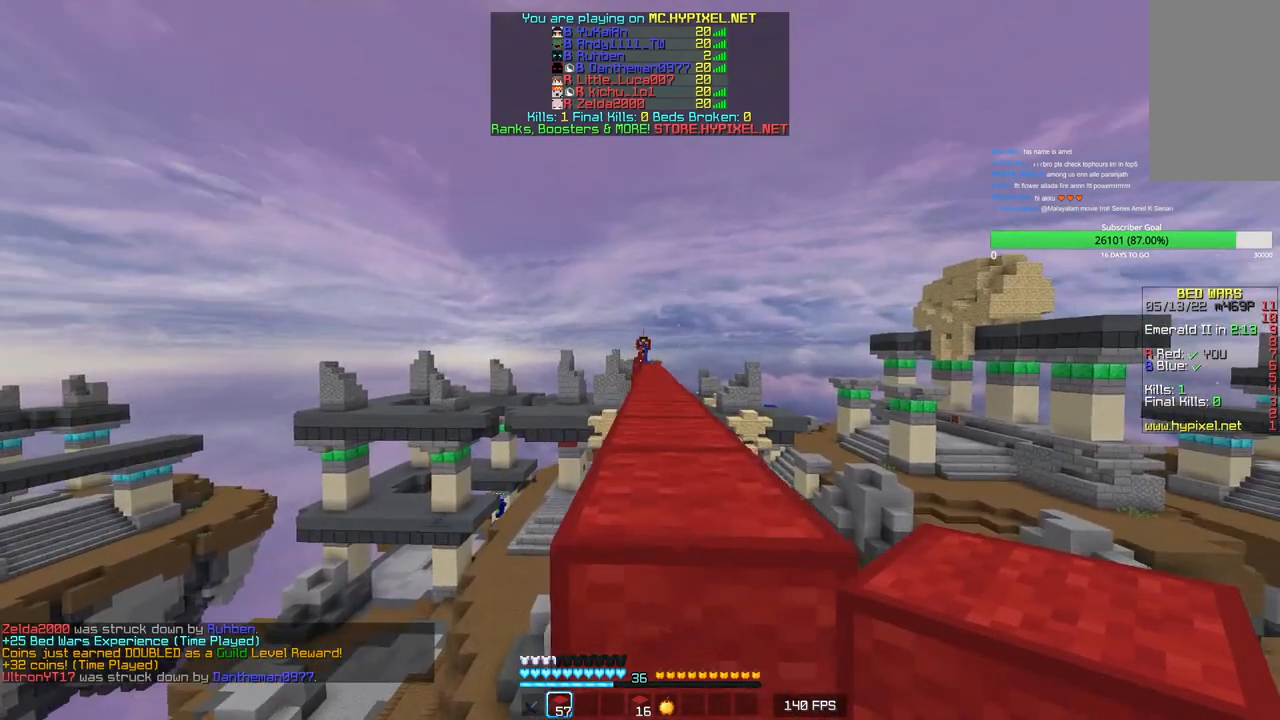
{"keys": ["w"], "mouse": [], "events": []}
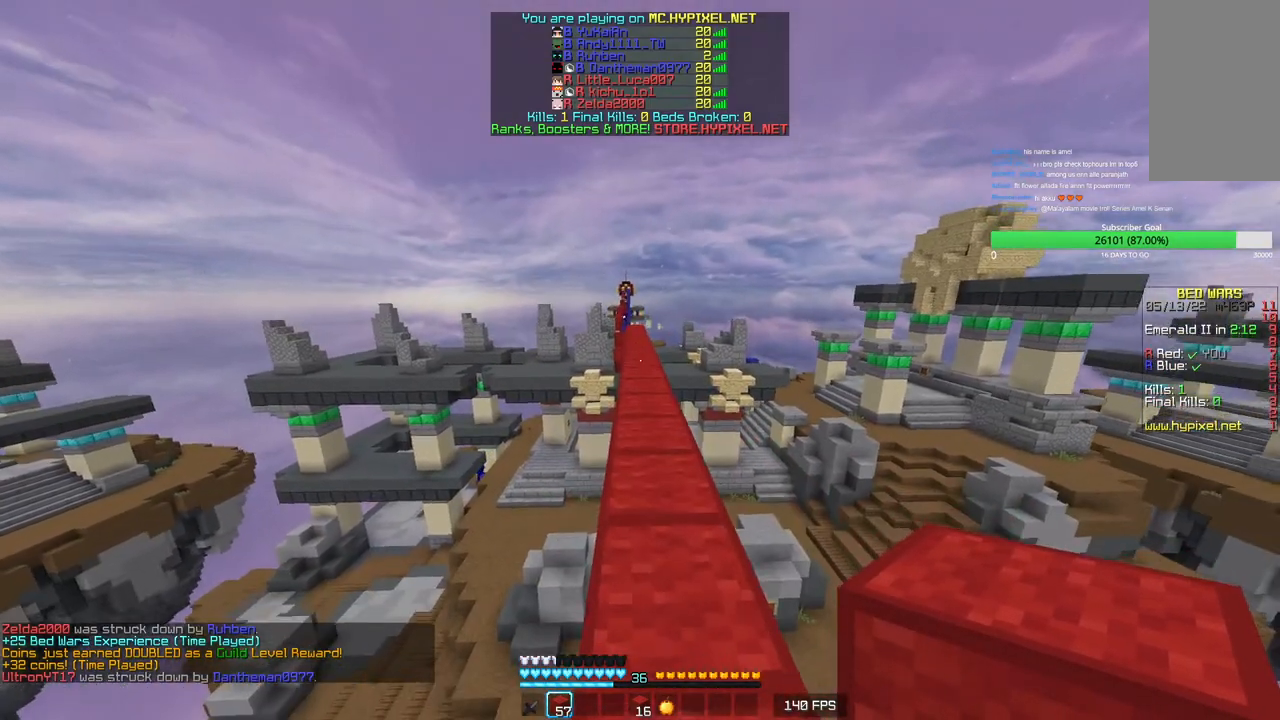
{"keys": ["w"], "mouse": [], "events": []}
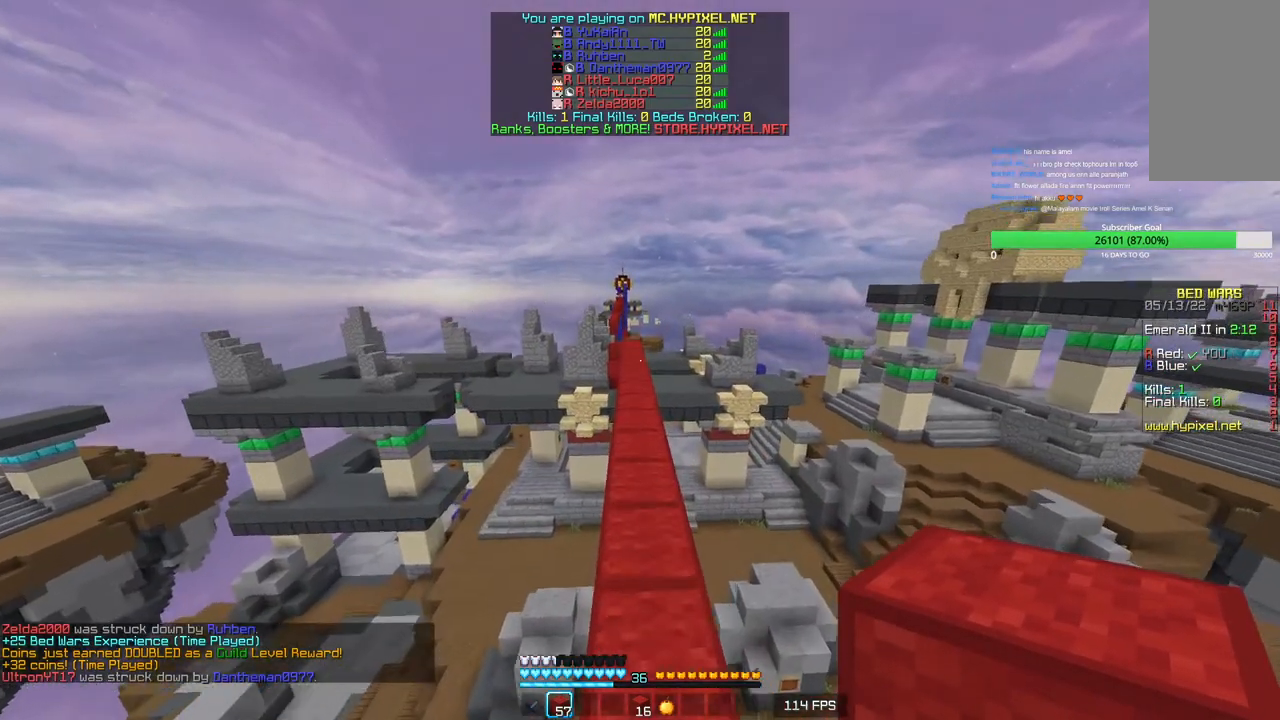
{"keys": ["w"], "mouse": [], "events": []}
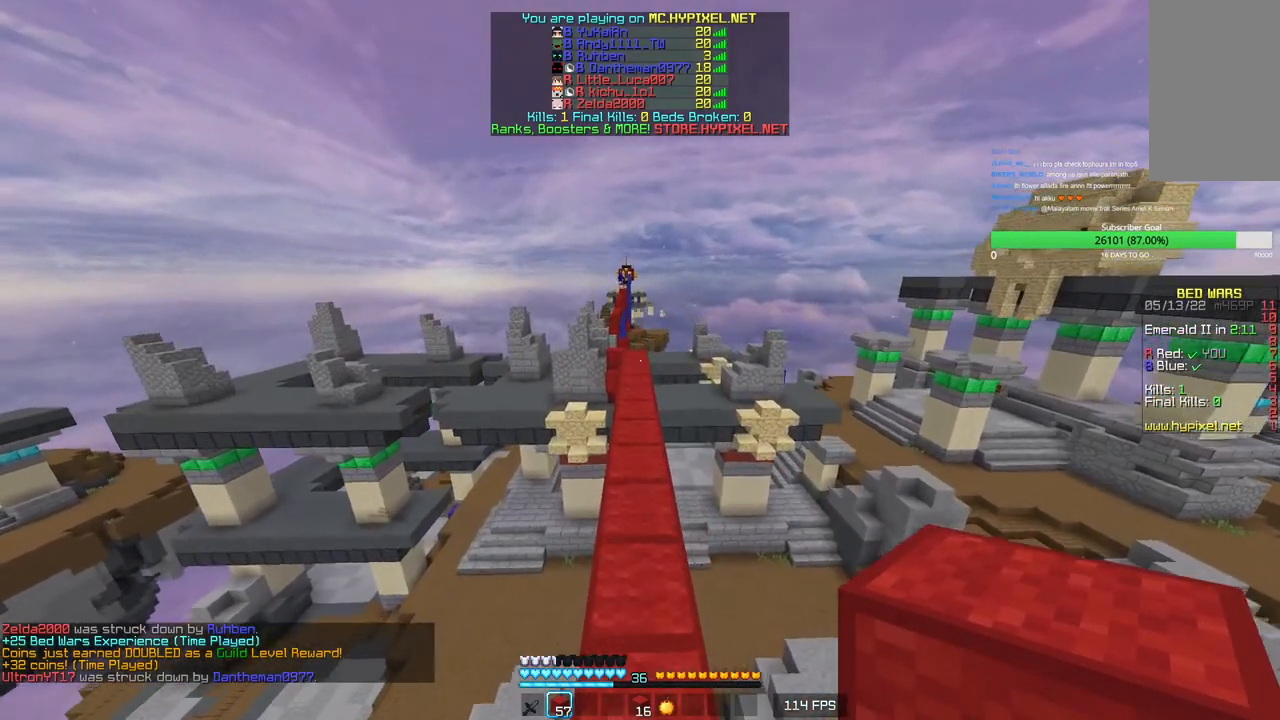
{"keys": ["w"], "mouse": [], "events": []}
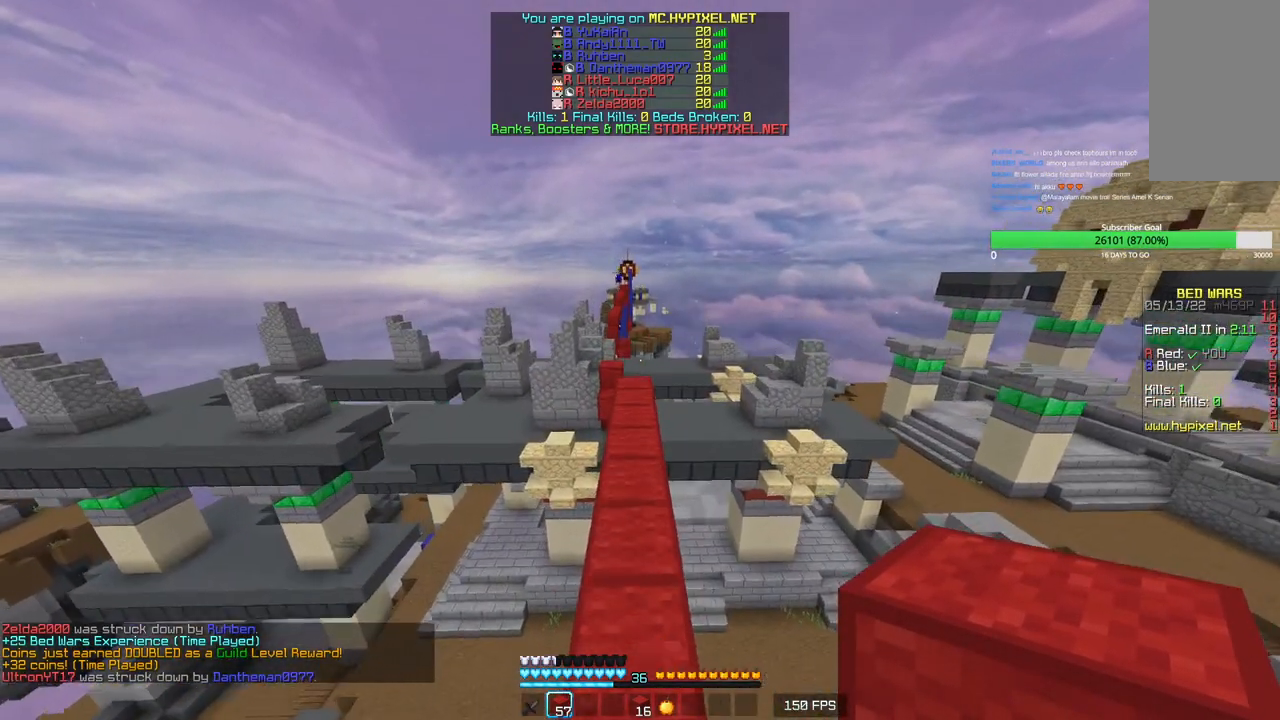
{"keys": ["w"], "mouse": [], "events": []}
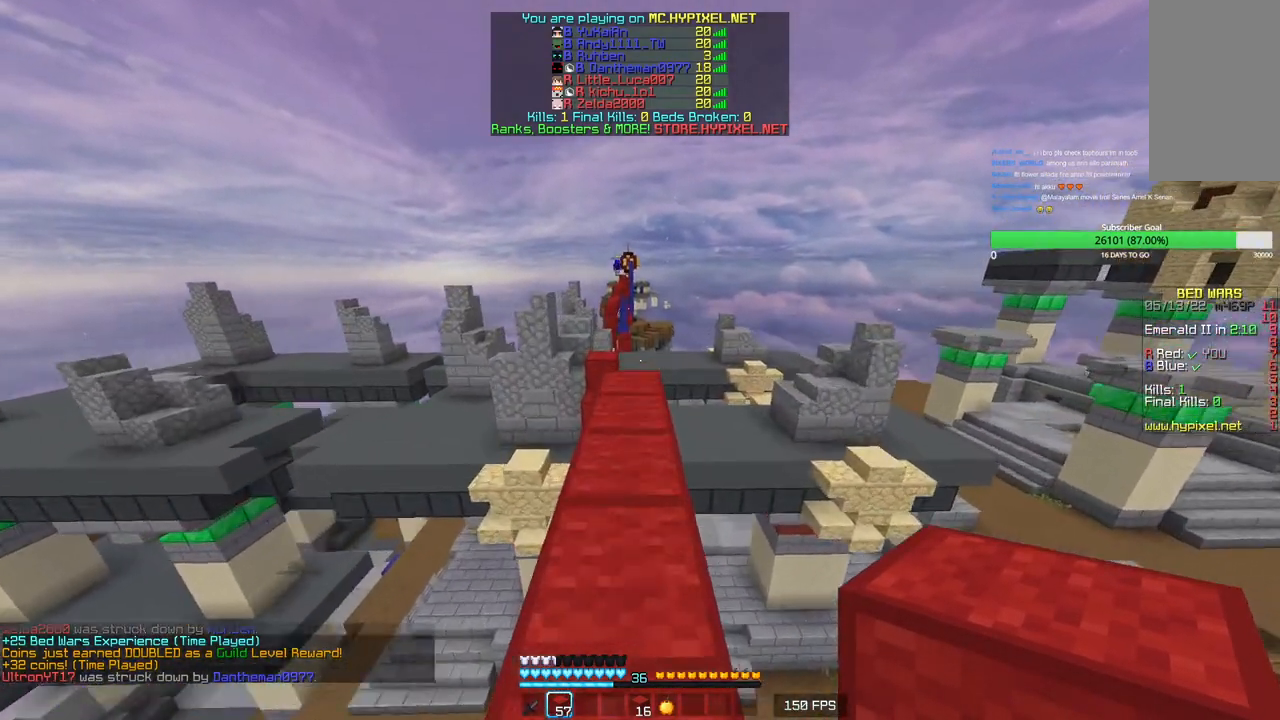
{"keys": ["w"], "mouse": [], "events": []}
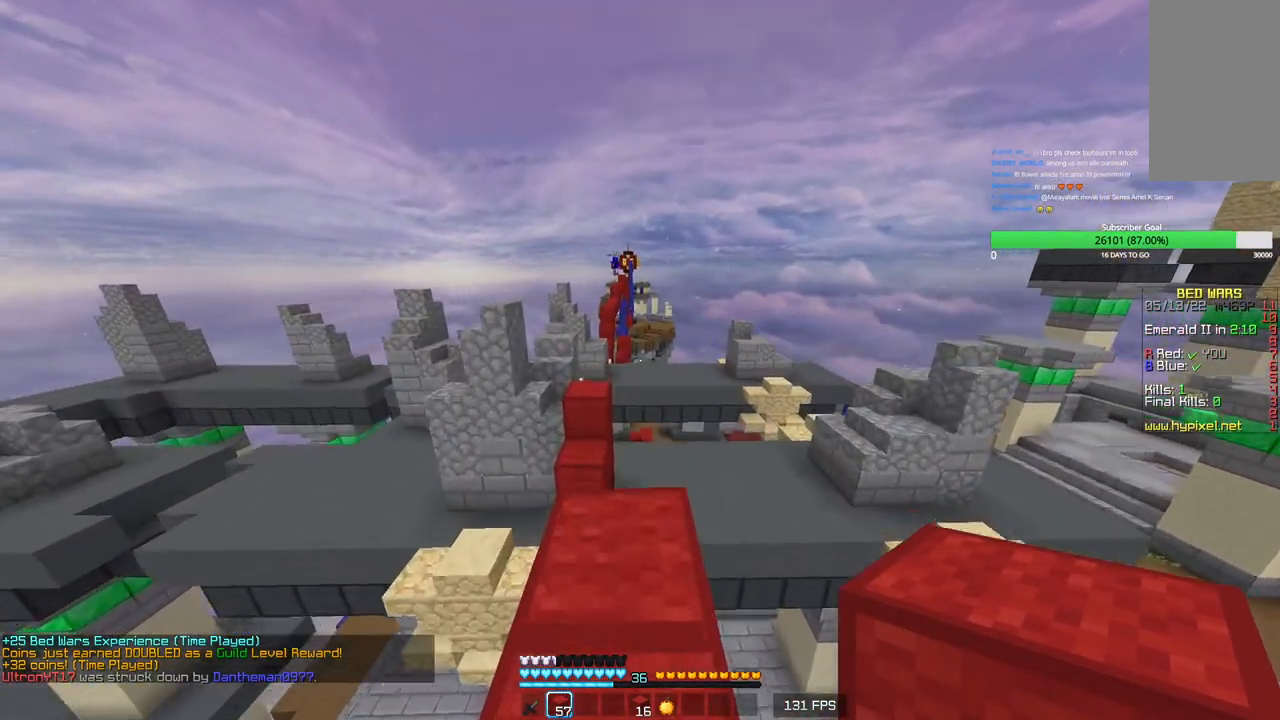
{"keys": ["s"], "mouse": [], "events": [[100, "w", "up"], [366, "s", "down"]]}
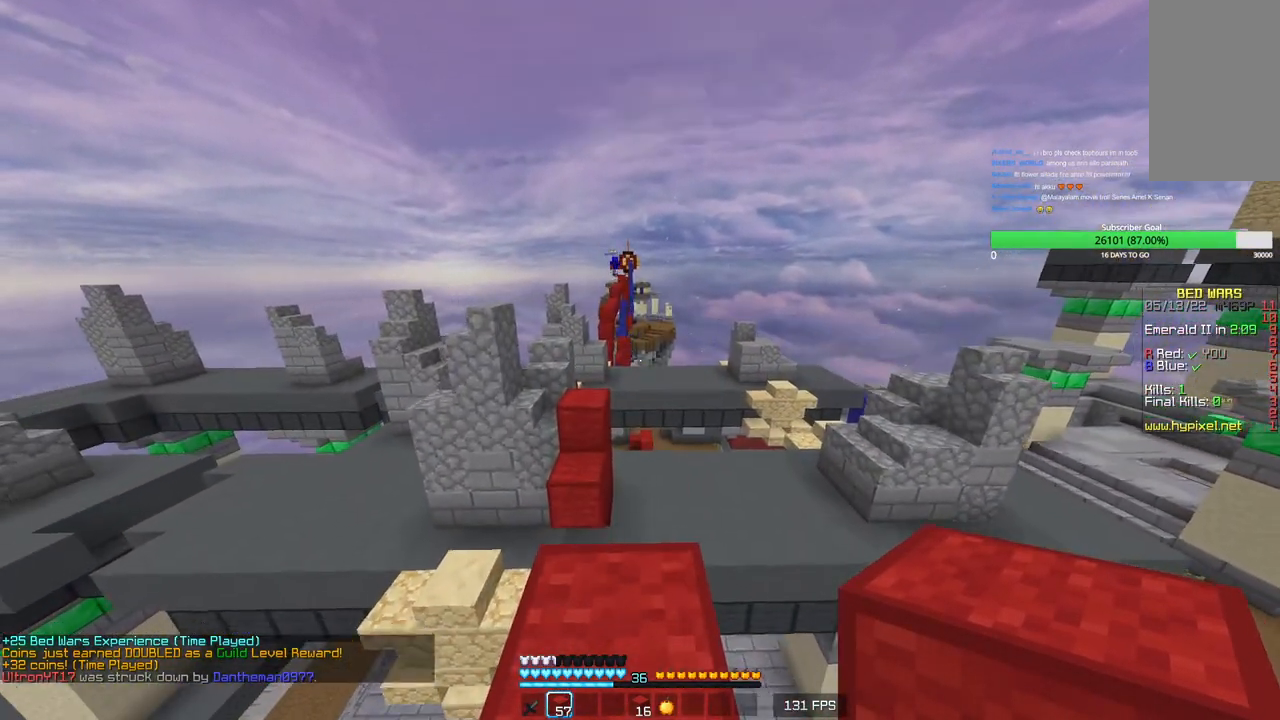
{"keys": ["s"], "mouse": [], "events": []}
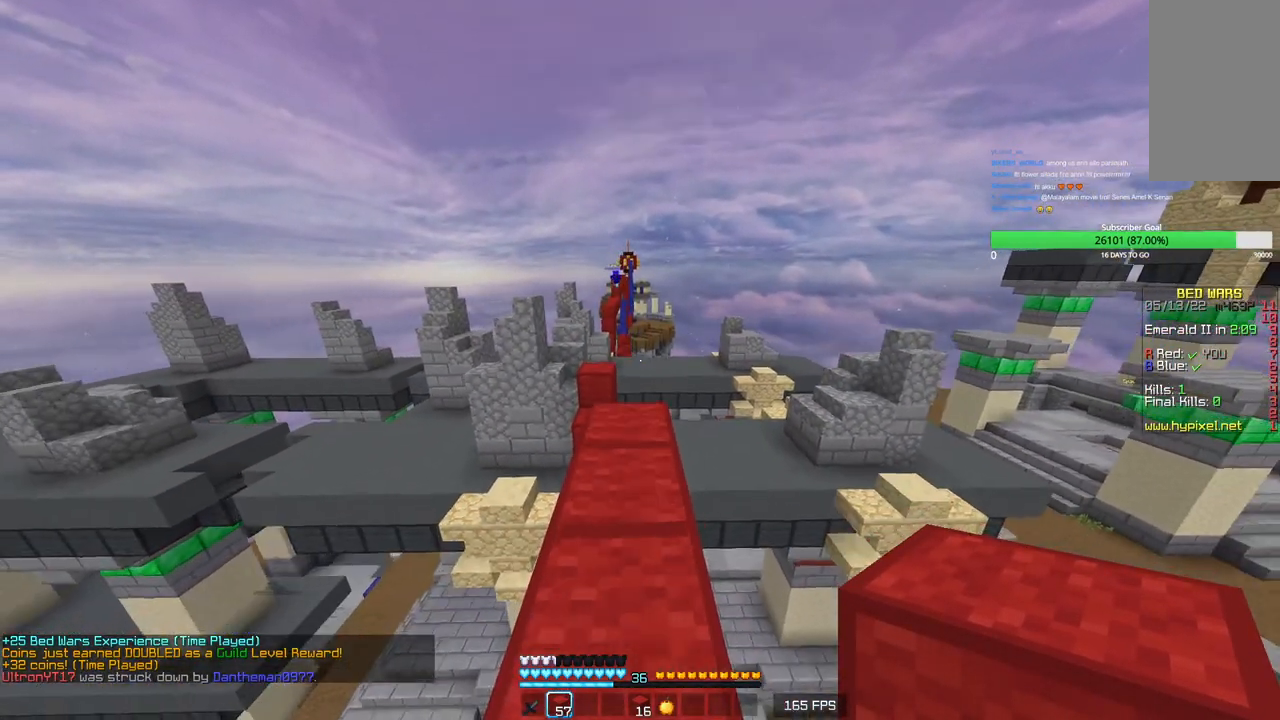
{"keys": ["s"], "mouse": [], "events": []}